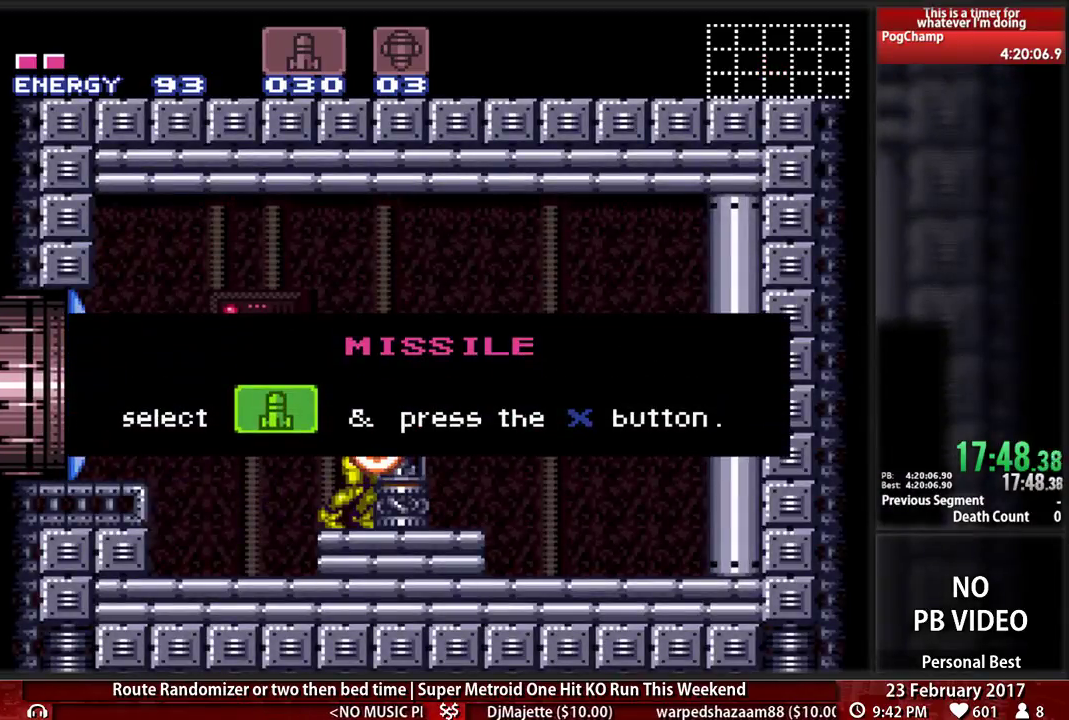
Gameplay with a controller (Nintendo layout); each line is a JSON object with the inputs held at the frame after it (dt_ms = milliseconds from this image to that frame). "events" lists button and stick changes between this image and that frame as [ms after this image, input, new state], when the widget could be followed in between. Not read: L3 R3 SELECT START.
{"dt_ms": 500, "buttons": ["B", "DPAD_LEFT"], "events": []}
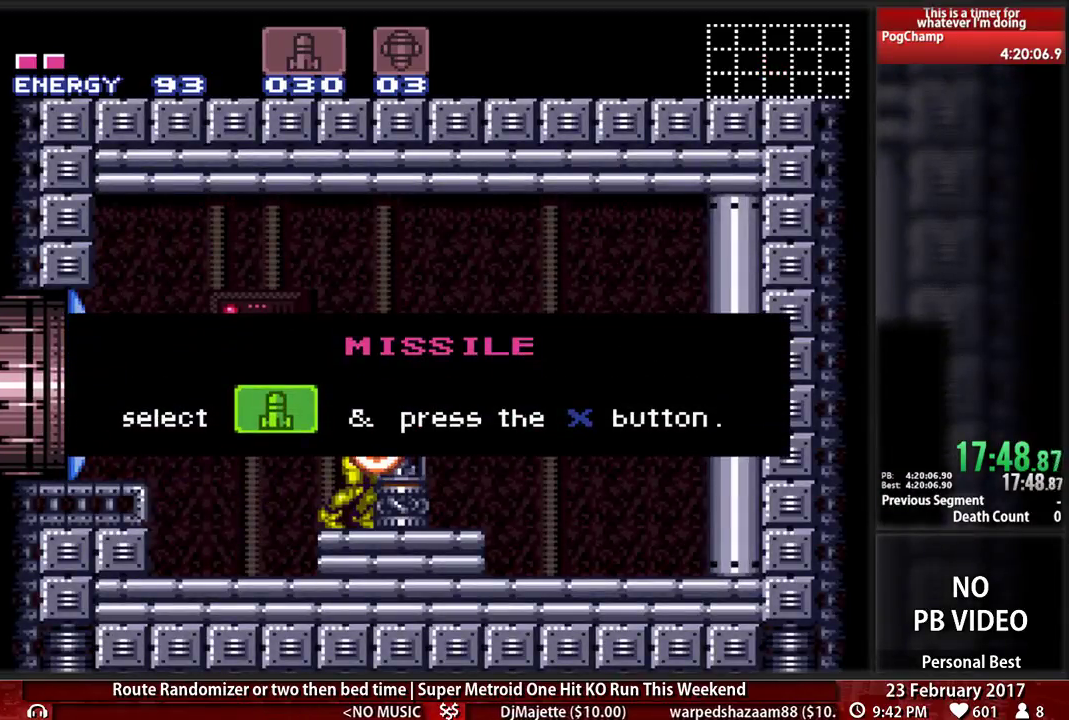
{"dt_ms": 500, "buttons": ["B", "DPAD_LEFT"], "events": []}
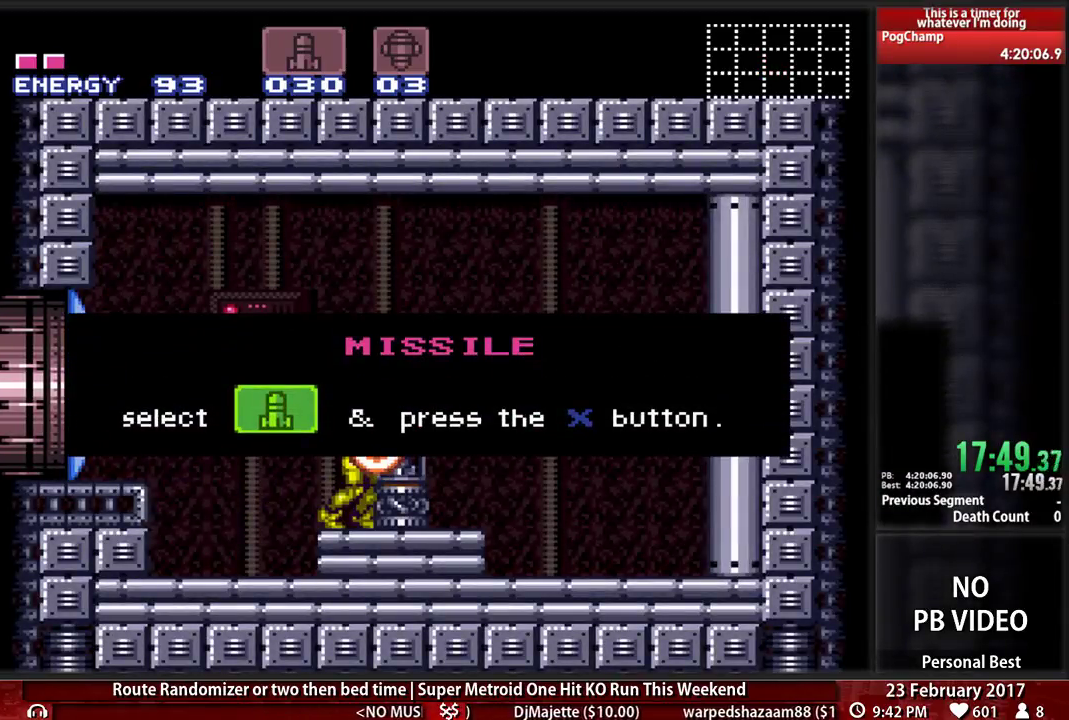
{"dt_ms": 500, "buttons": ["B", "DPAD_LEFT"]}
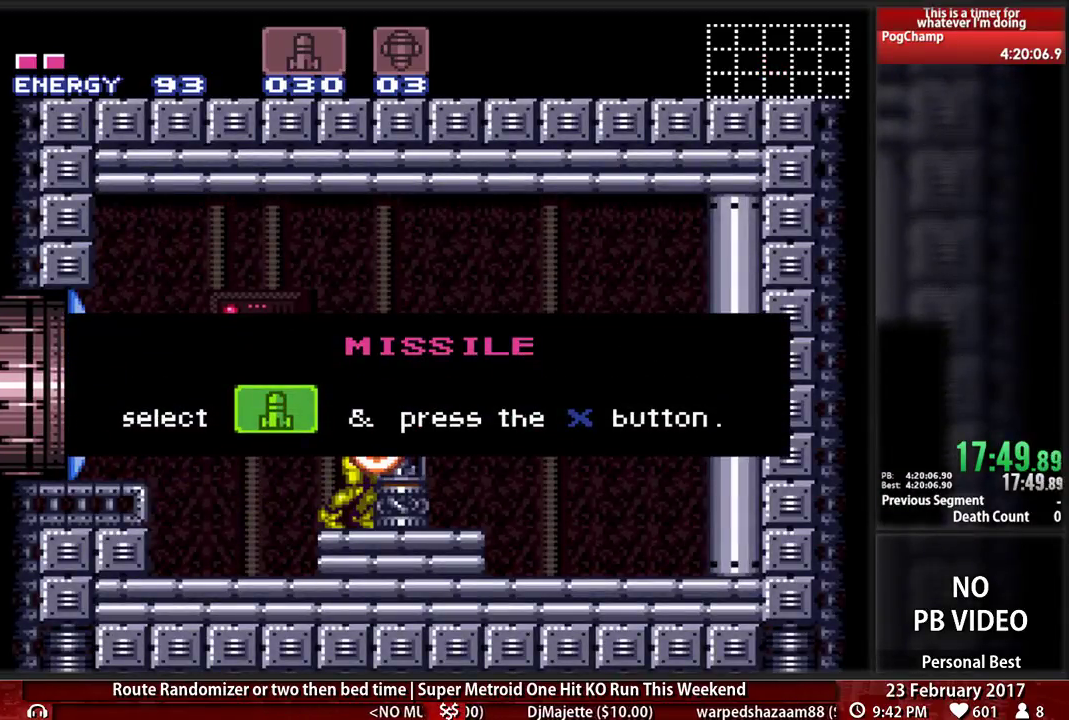
{"dt_ms": 500, "buttons": ["B", "DPAD_LEFT"], "events": []}
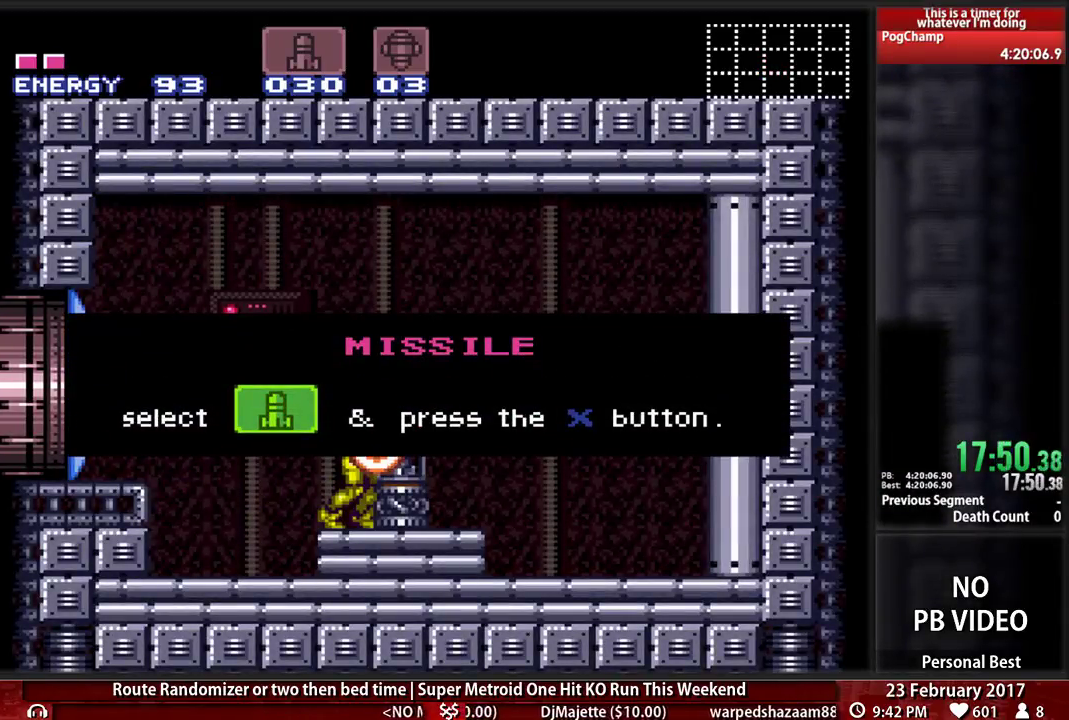
{"dt_ms": 500, "buttons": ["B", "DPAD_LEFT"], "events": []}
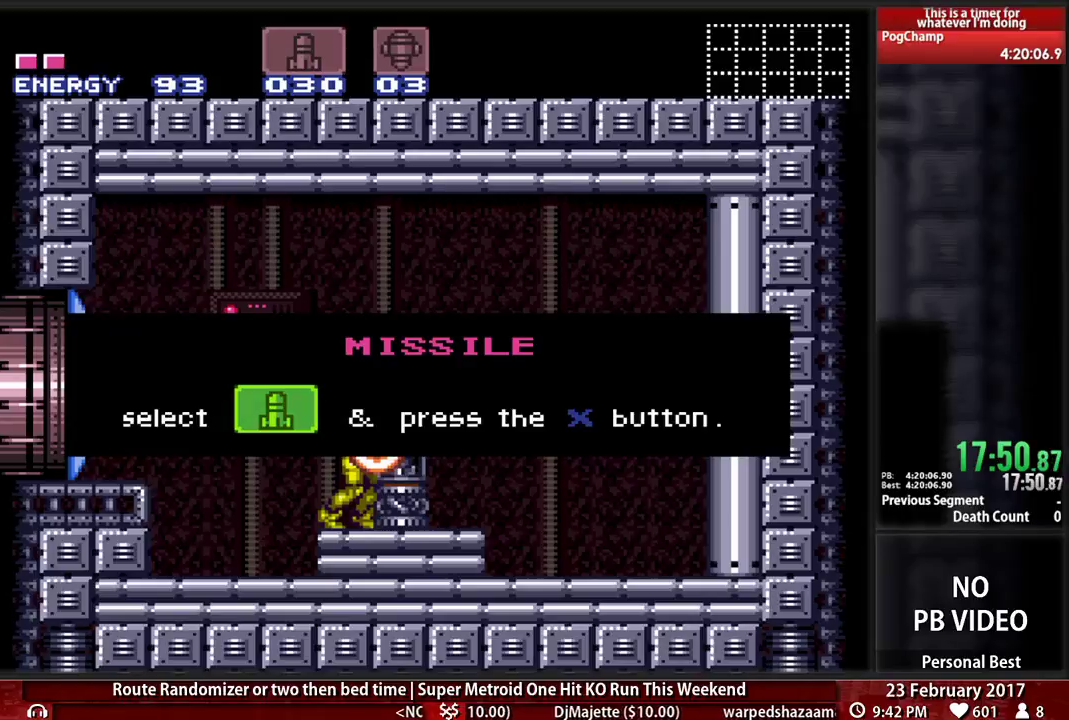
{"dt_ms": 500, "buttons": ["B", "DPAD_LEFT"], "events": []}
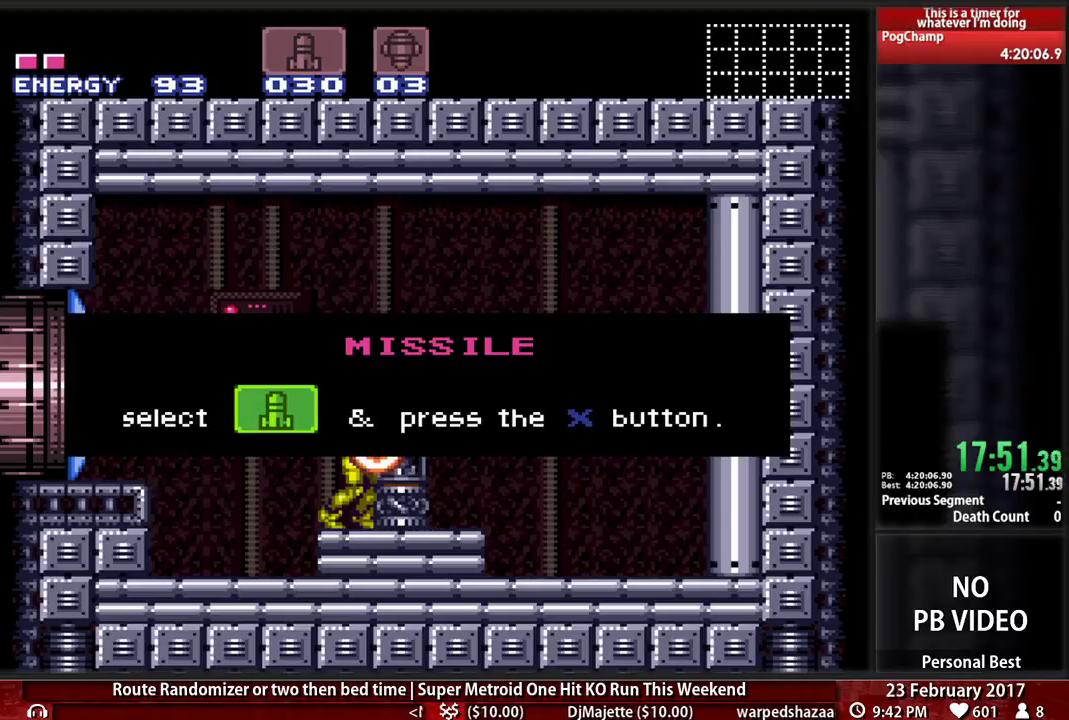
{"dt_ms": 500, "buttons": ["B", "DPAD_LEFT"], "events": []}
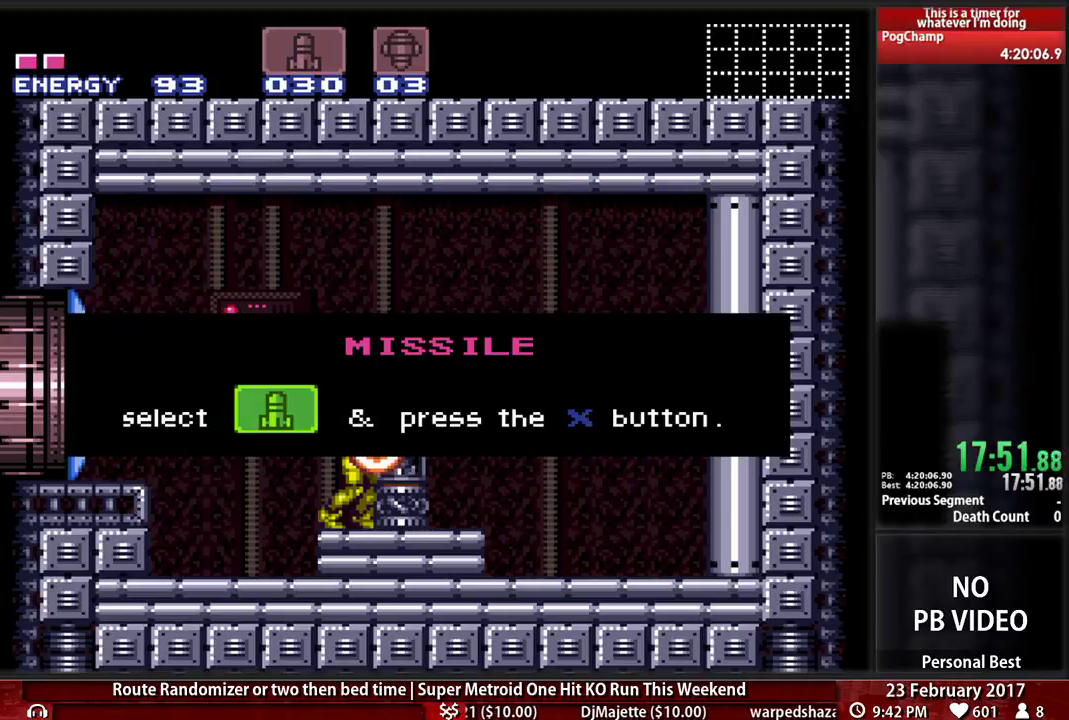
{"dt_ms": 500, "buttons": ["B", "DPAD_LEFT"], "events": []}
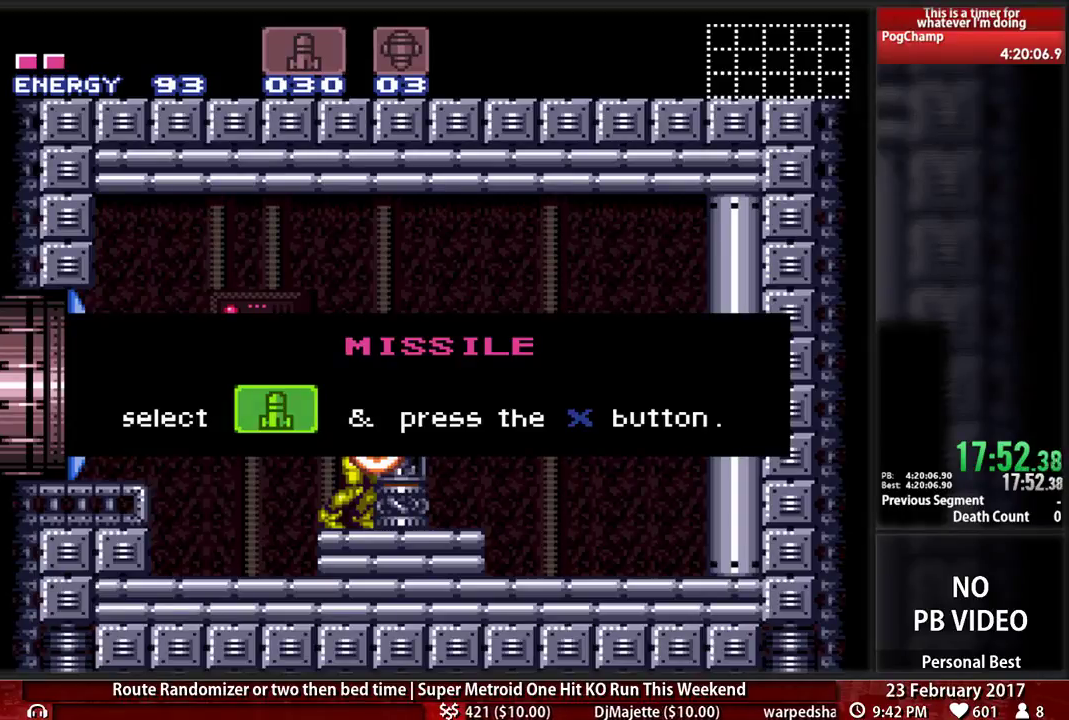
{"dt_ms": 500, "buttons": ["B", "DPAD_LEFT"], "events": []}
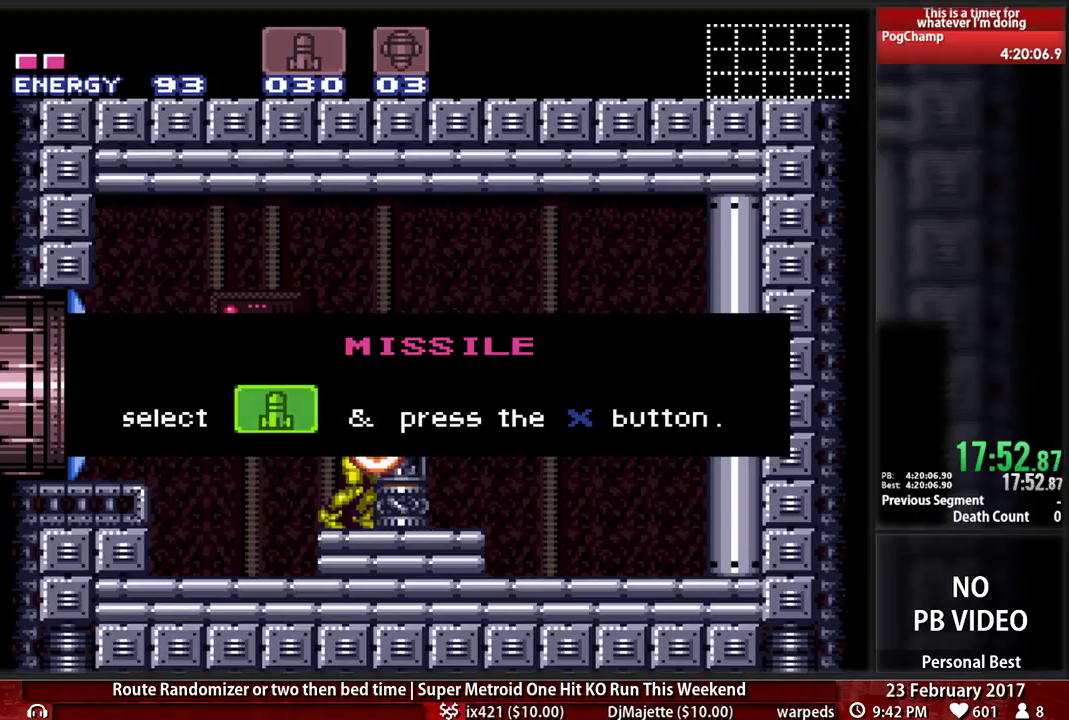
{"dt_ms": 500, "buttons": ["B", "DPAD_LEFT"], "events": []}
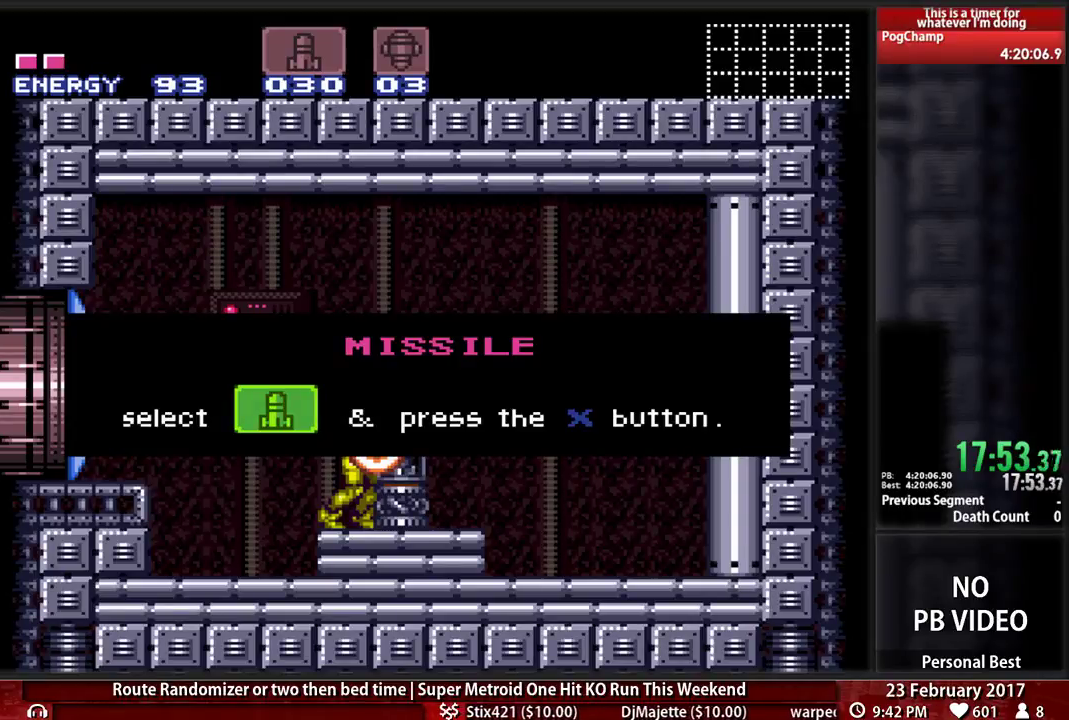
{"dt_ms": 500, "buttons": ["B", "DPAD_LEFT"], "events": []}
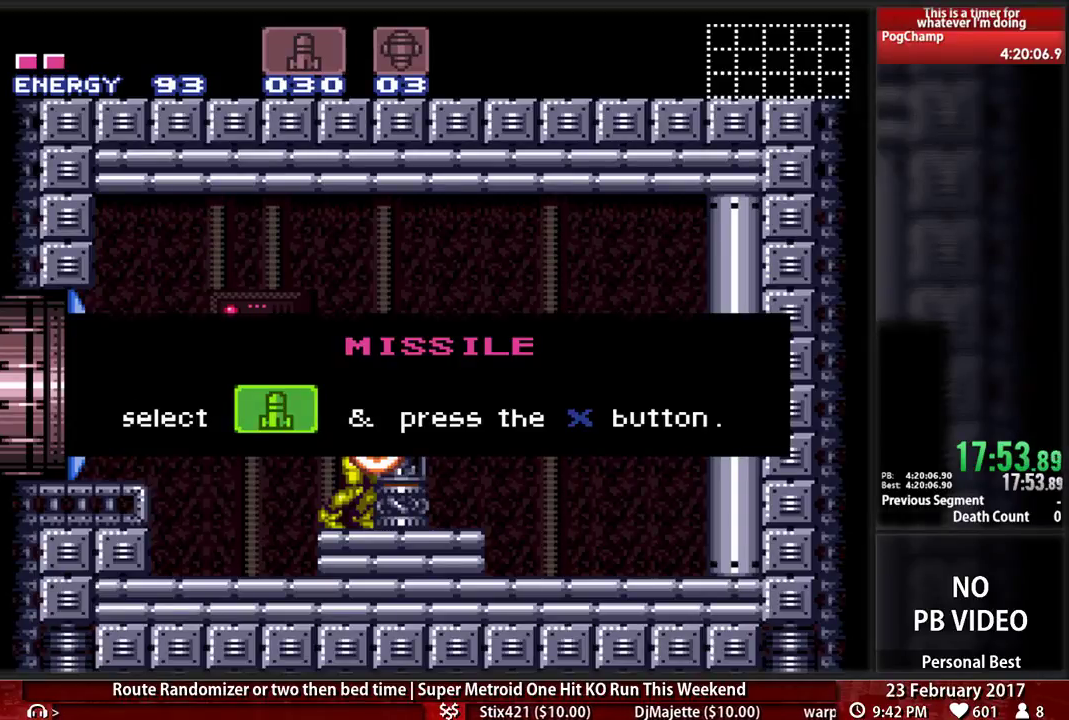
{"dt_ms": 500, "buttons": ["A", "B", "X", "DPAD_LEFT"], "events": [[431, "X", "down"], [466, "A", "down"]]}
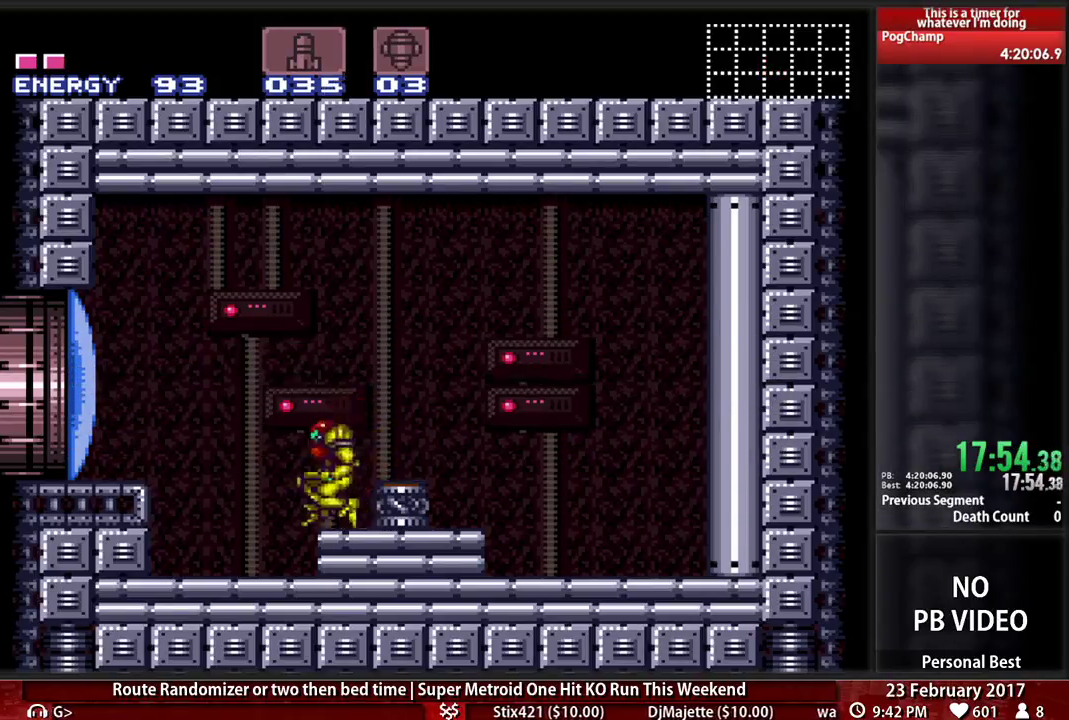
{"dt_ms": 1000, "buttons": ["B", "DPAD_LEFT"], "events": [[138, "X", "up"], [241, "A", "up"], [500, "L1", "down"], [603, "L1", "up"]]}
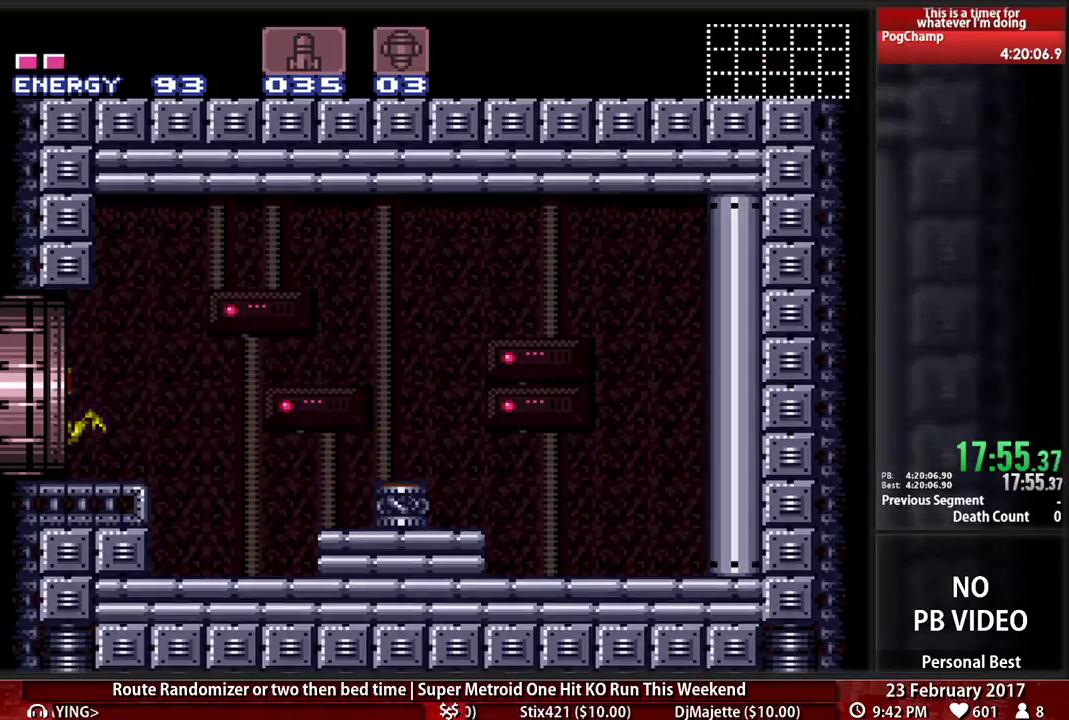
{"dt_ms": 500, "buttons": ["B", "DPAD_LEFT"], "events": []}
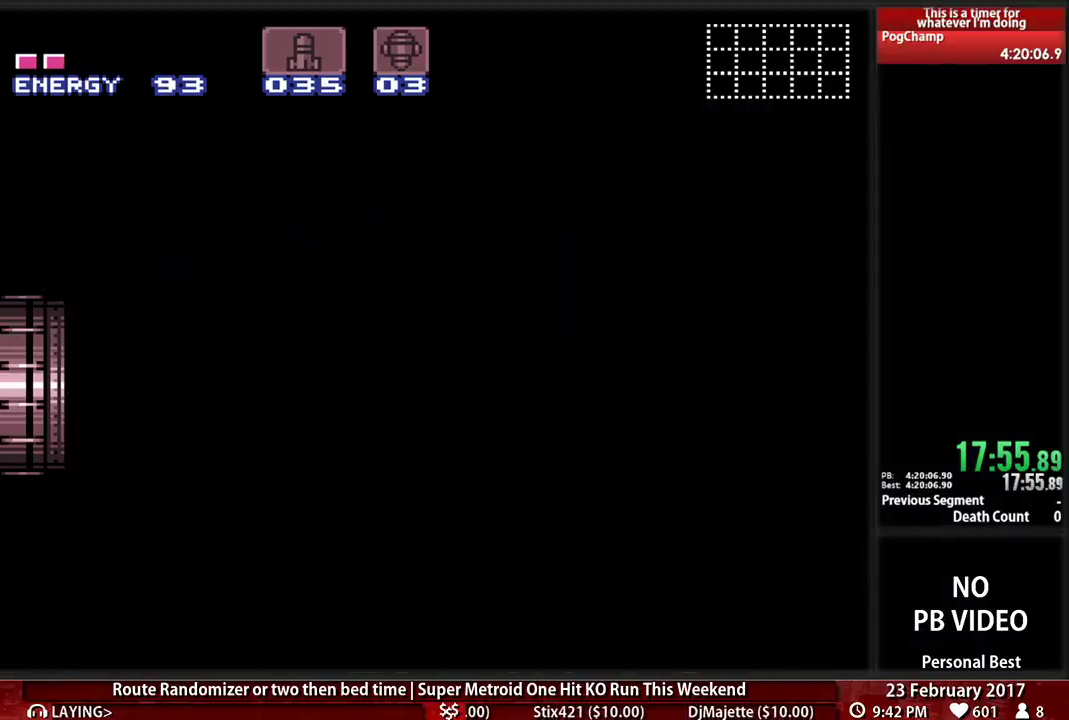
{"dt_ms": 500, "buttons": ["B", "DPAD_LEFT"], "events": []}
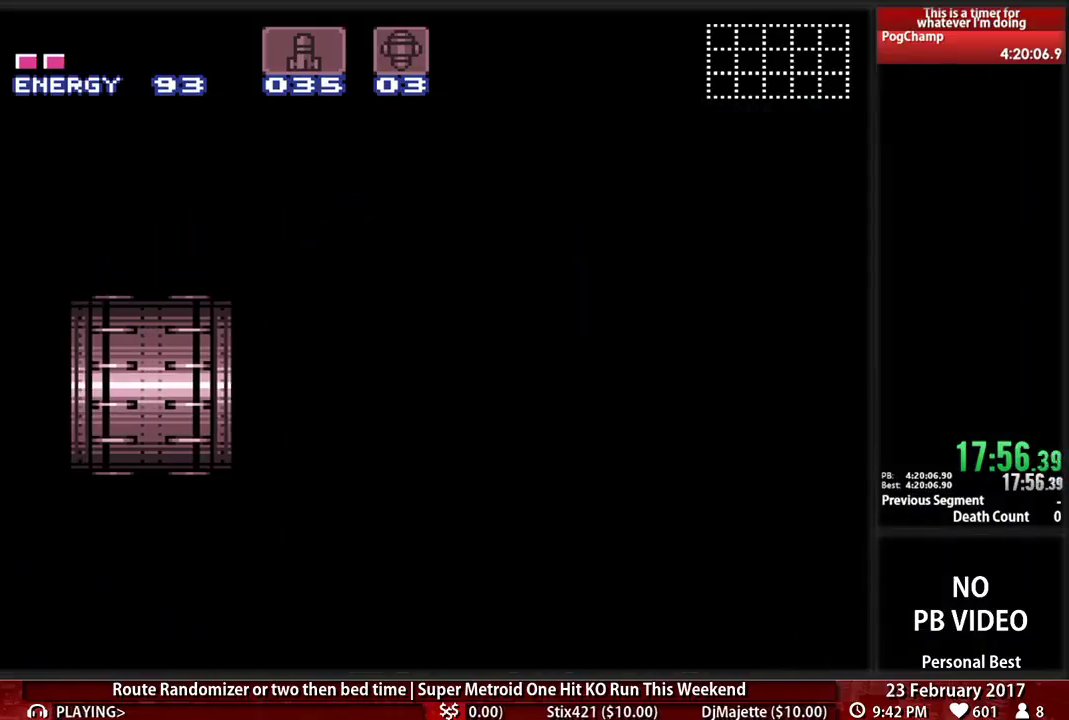
{"dt_ms": 500, "buttons": ["B", "DPAD_LEFT"], "events": []}
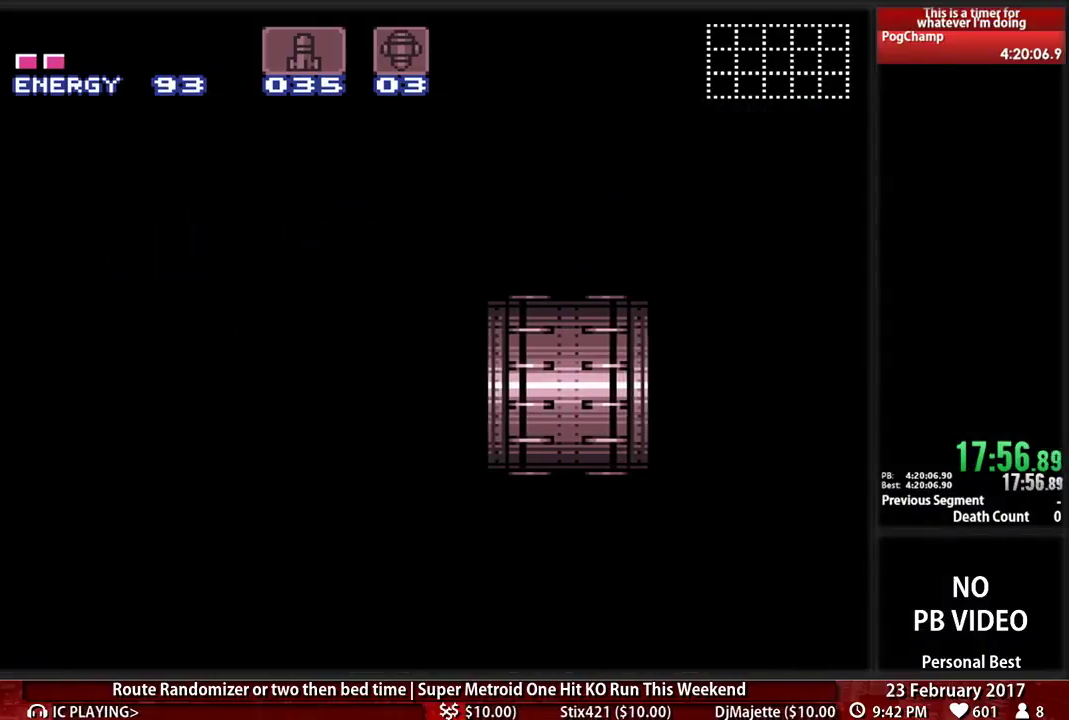
{"dt_ms": 500, "buttons": ["B", "DPAD_LEFT"], "events": []}
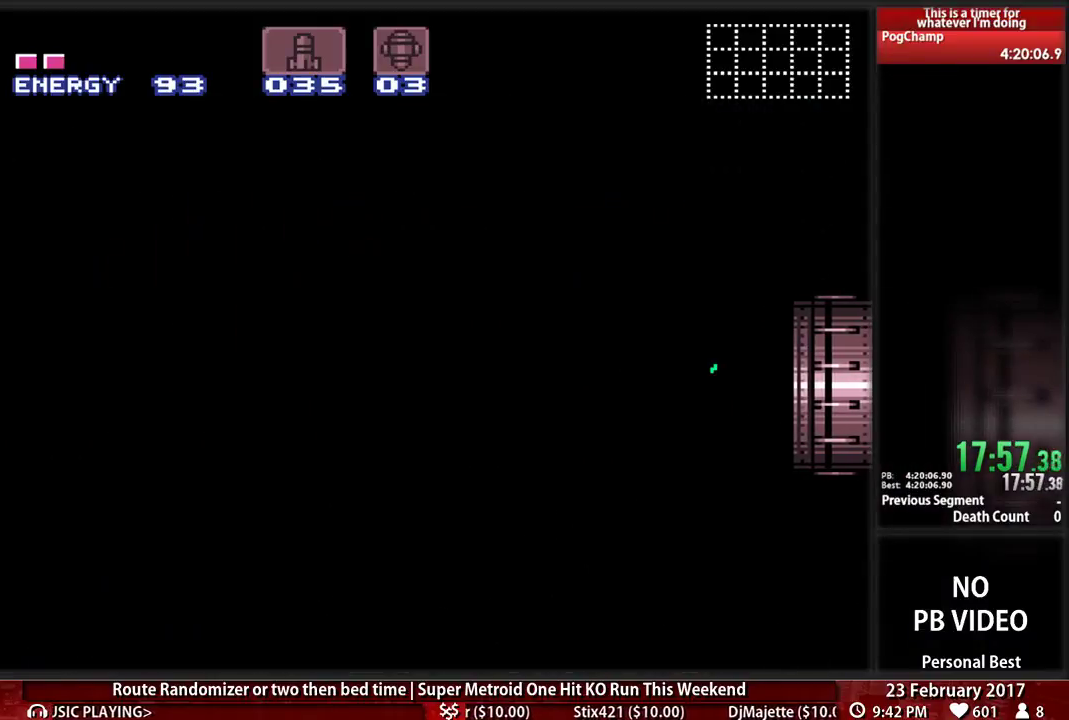
{"dt_ms": 500, "buttons": ["B", "DPAD_LEFT"], "events": []}
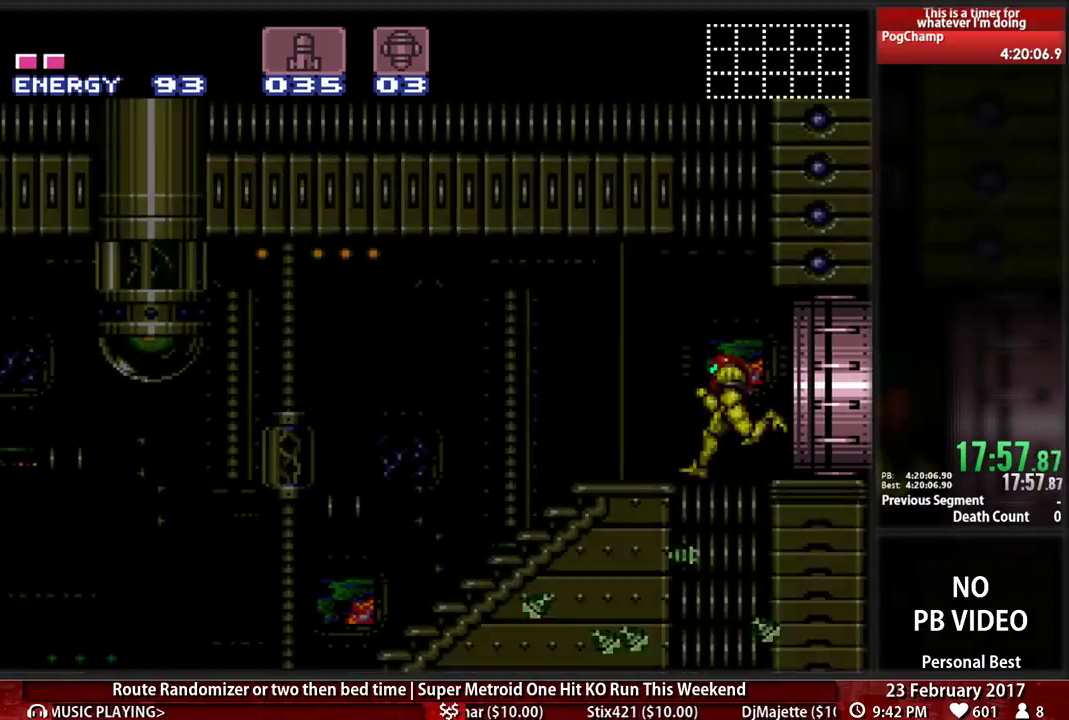
{"dt_ms": 500, "buttons": ["B", "DPAD_LEFT"], "events": []}
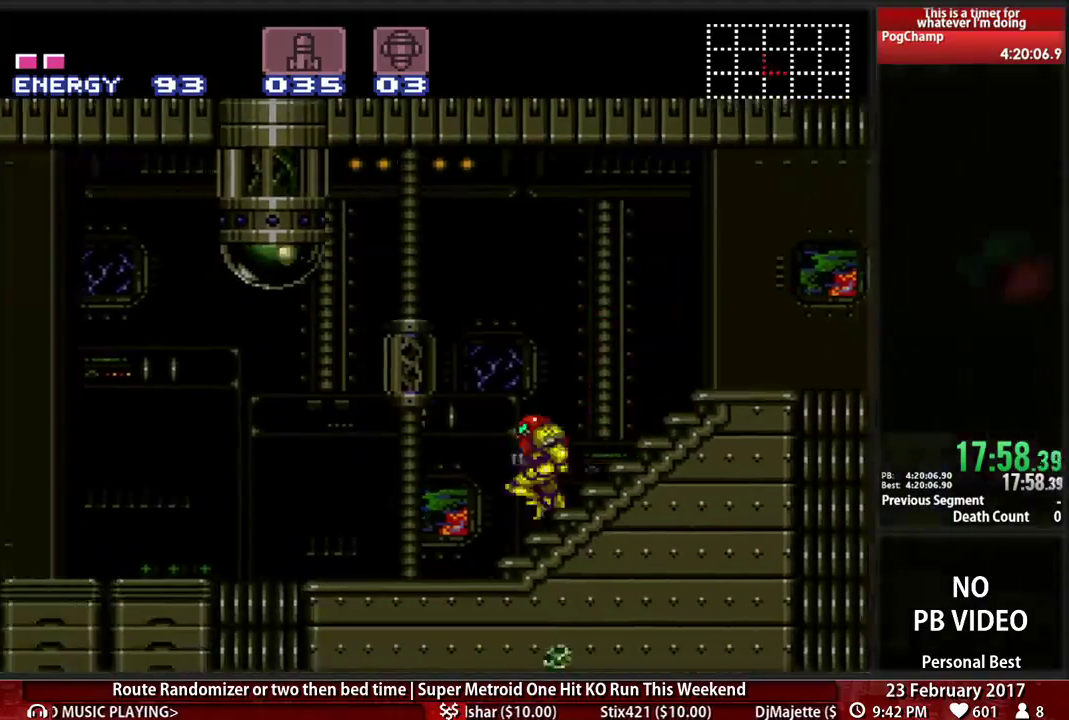
{"dt_ms": 500, "buttons": ["A", "DPAD_LEFT"], "events": [[379, "A", "down"], [414, "B", "up"]]}
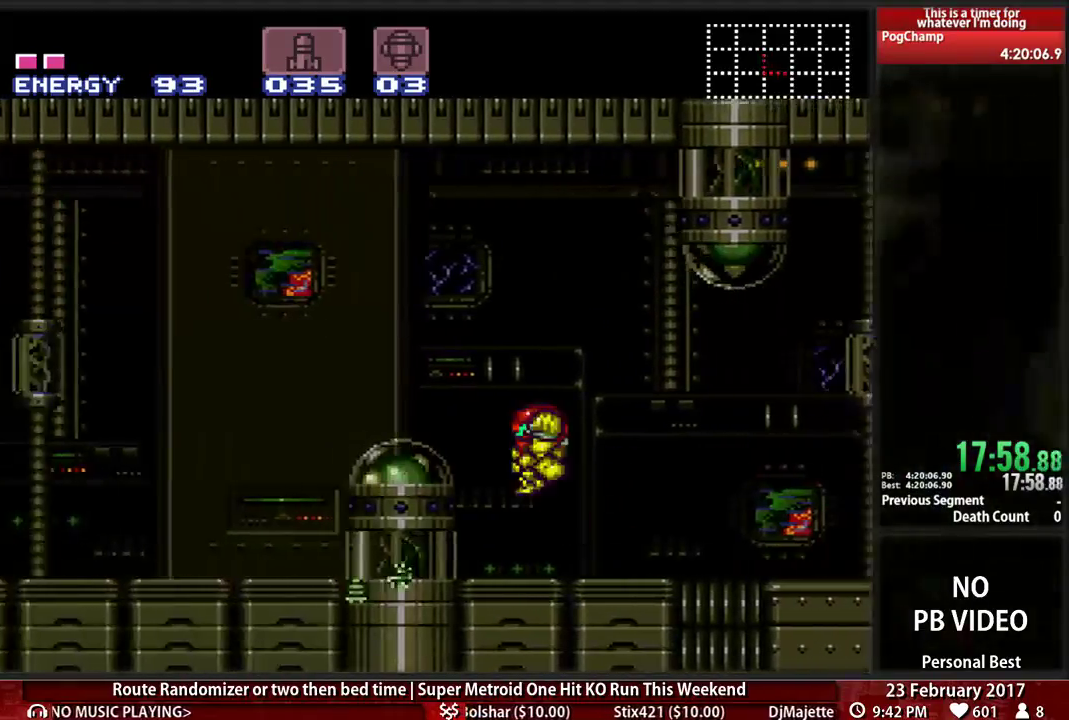
{"dt_ms": 500, "buttons": ["B", "L1", "DPAD_LEFT"], "events": [[86, "A", "up"], [276, "B", "down"], [379, "L1", "down"]]}
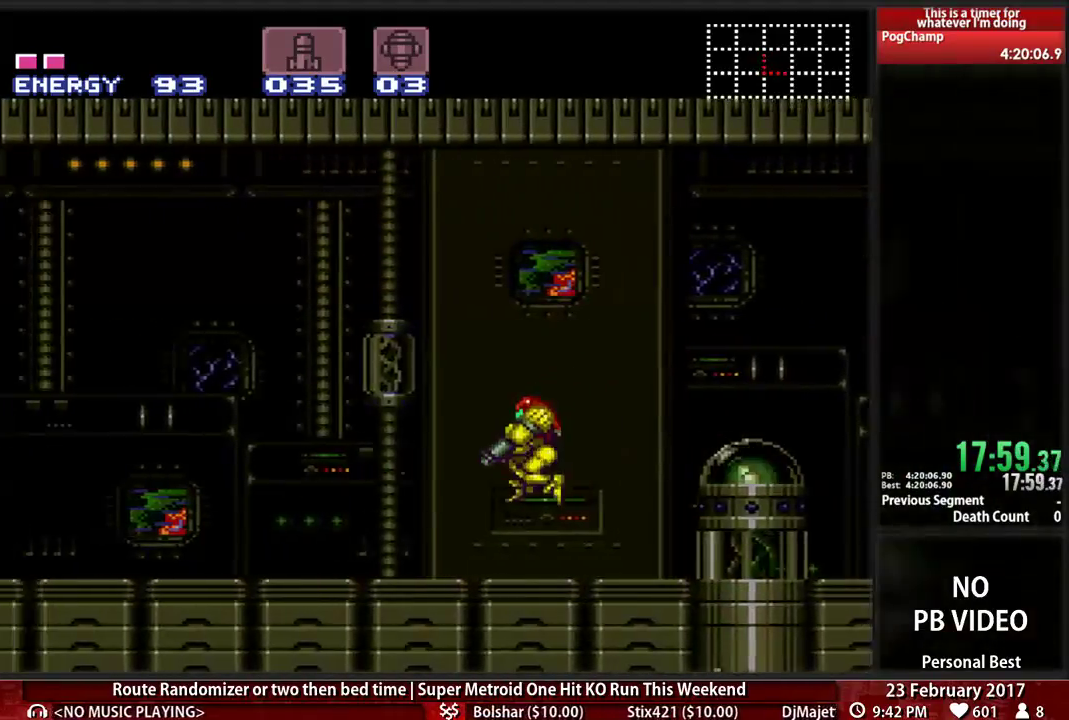
{"dt_ms": 500, "buttons": ["B", "DPAD_LEFT"], "events": [[17, "L1", "up"]]}
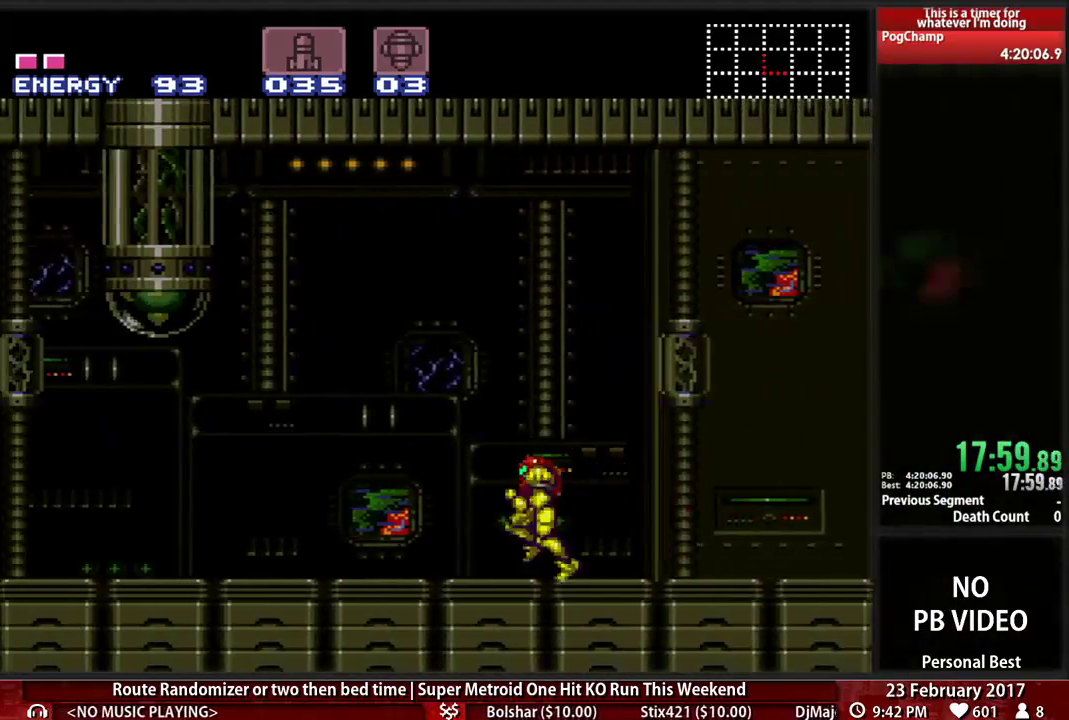
{"dt_ms": 500, "buttons": ["L1", "DPAD_DOWN"], "events": [[52, "L1", "down"], [362, "X", "down"], [397, "A", "down"], [397, "B", "up"], [431, "A", "up"], [431, "X", "up"], [466, "DPAD_DOWN", "down"], [500, "DPAD_LEFT", "up"]]}
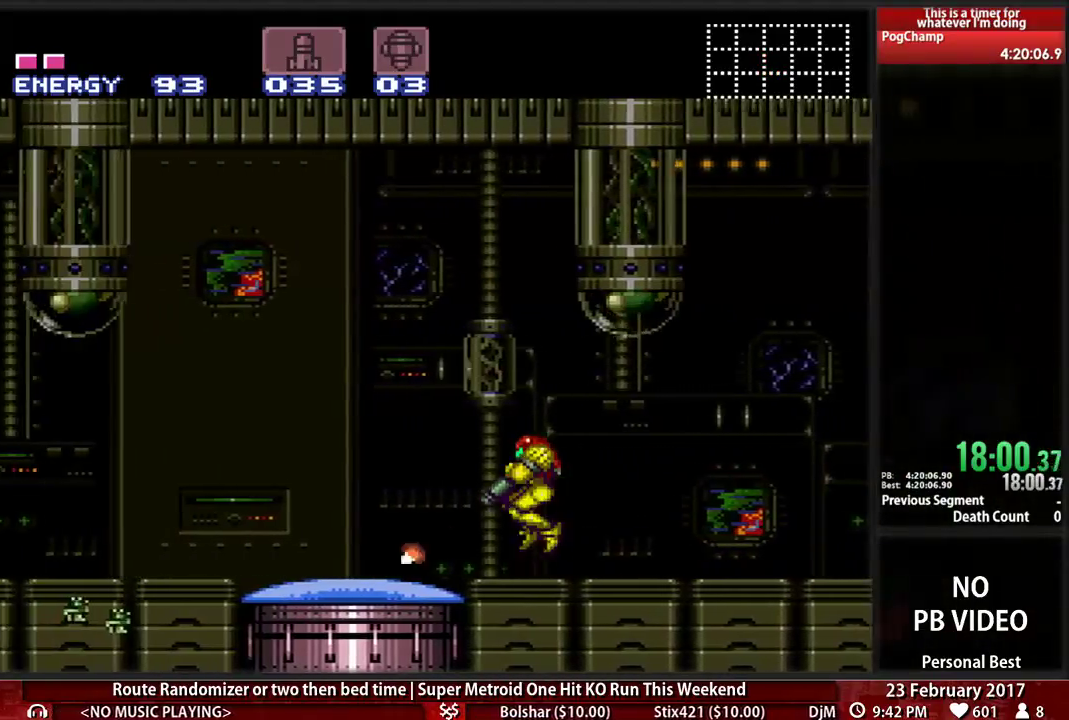
{"dt_ms": 500, "buttons": ["L1", "DPAD_LEFT"], "events": [[207, "DPAD_RIGHT", "down"], [241, "DPAD_DOWN", "up"], [362, "DPAD_LEFT", "down"], [362, "DPAD_RIGHT", "up"]]}
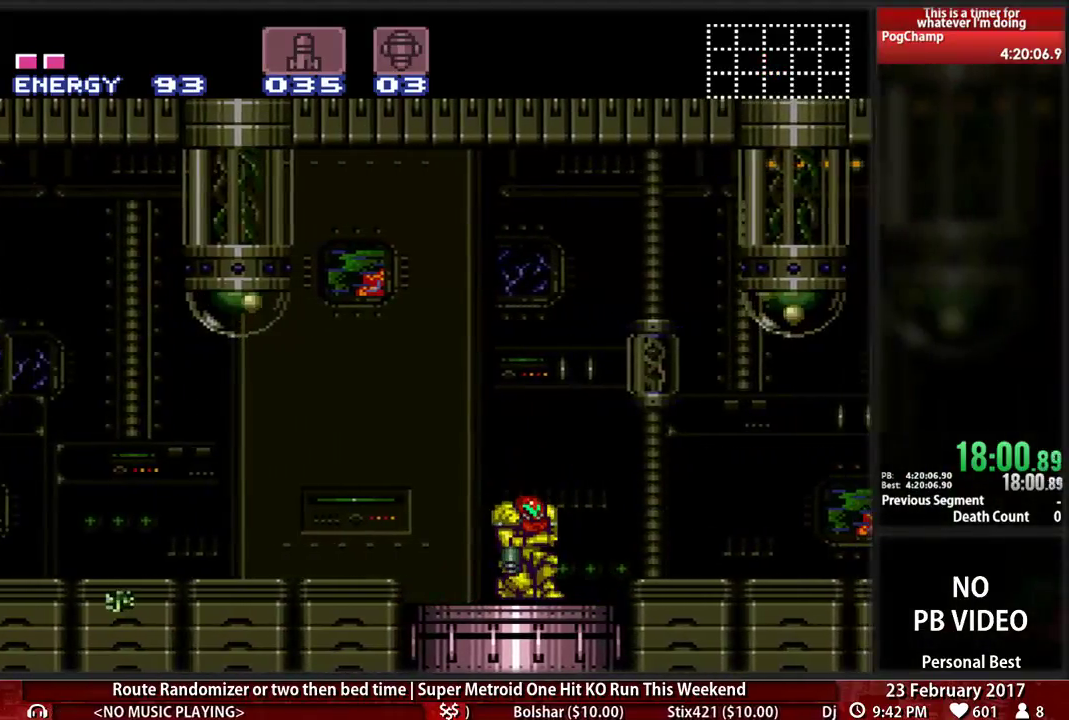
{"dt_ms": 500, "buttons": [], "events": [[241, "L1", "up"], [328, "L1", "down"], [362, "DPAD_LEFT", "up"], [397, "R1", "down"], [466, "L1", "up"], [500, "R1", "up"]]}
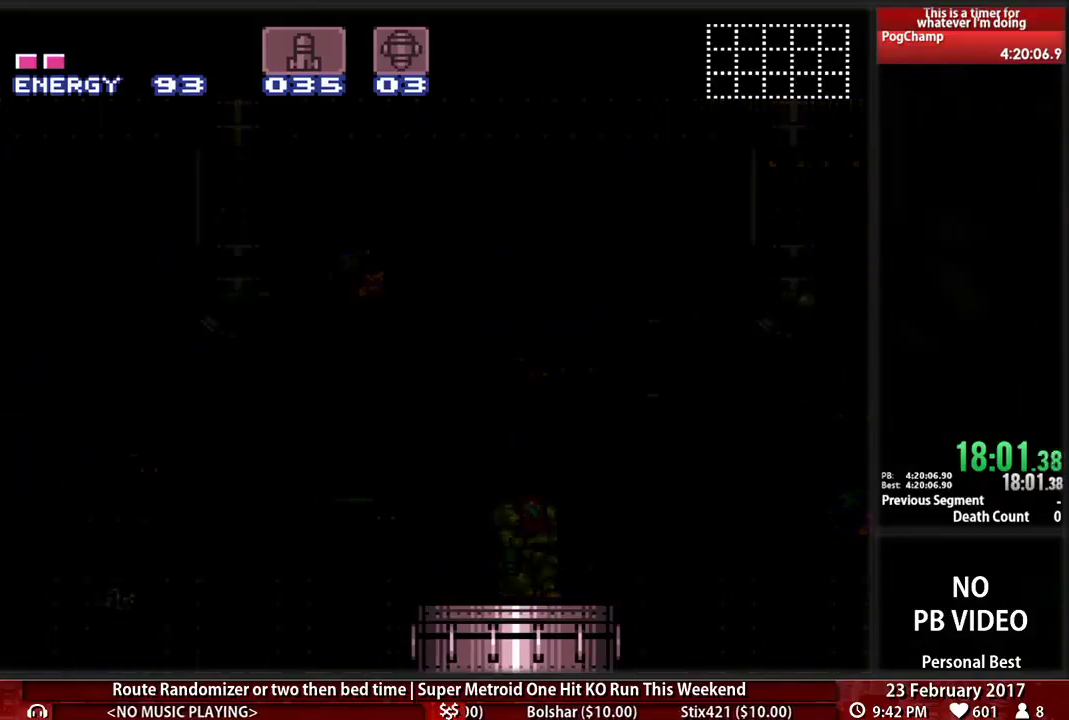
{"dt_ms": 500, "buttons": ["B", "DPAD_LEFT"], "events": [[138, "B", "down"], [362, "DPAD_LEFT", "down"]]}
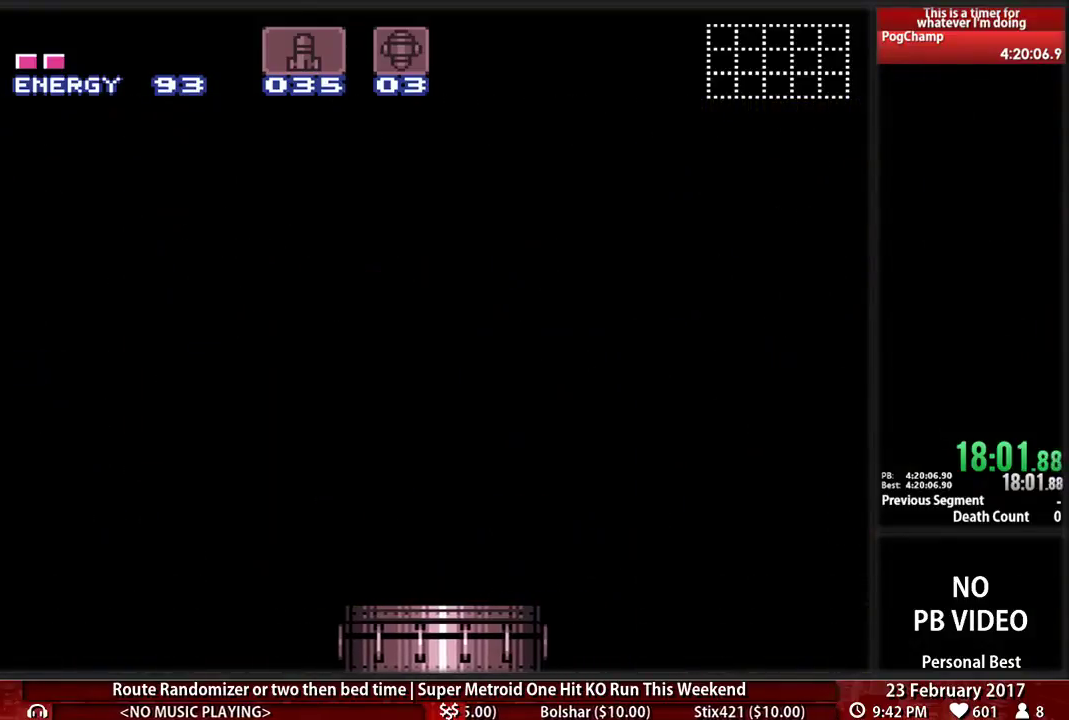
{"dt_ms": 500, "buttons": ["B", "DPAD_LEFT"], "events": []}
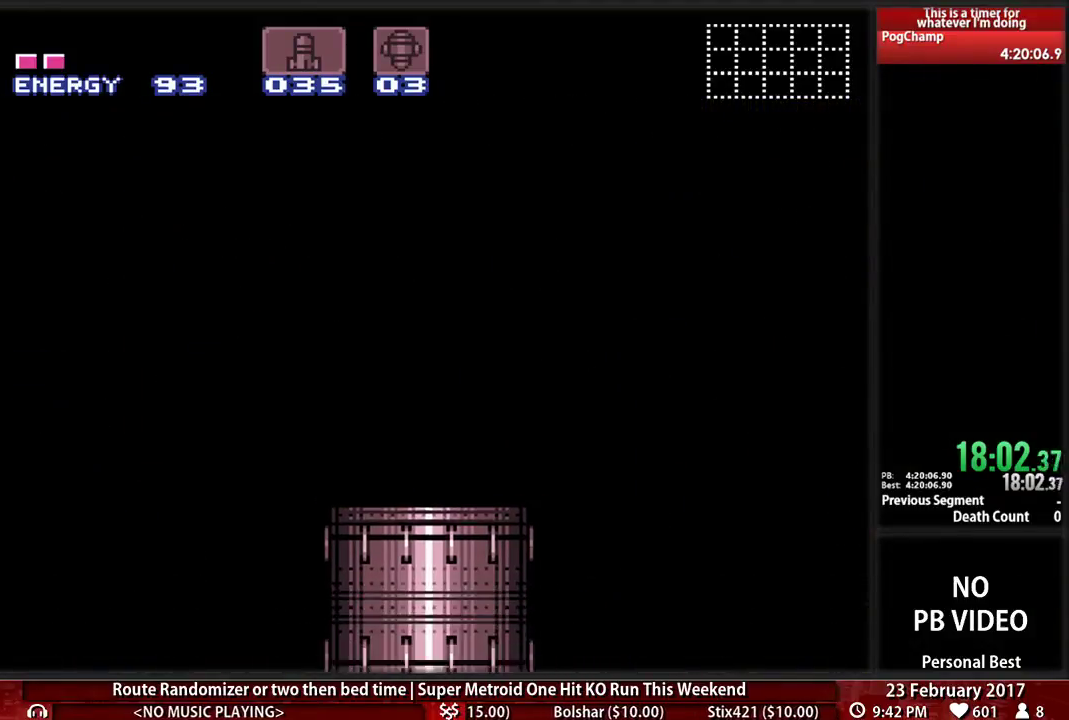
{"dt_ms": 500, "buttons": ["B", "DPAD_LEFT"], "events": []}
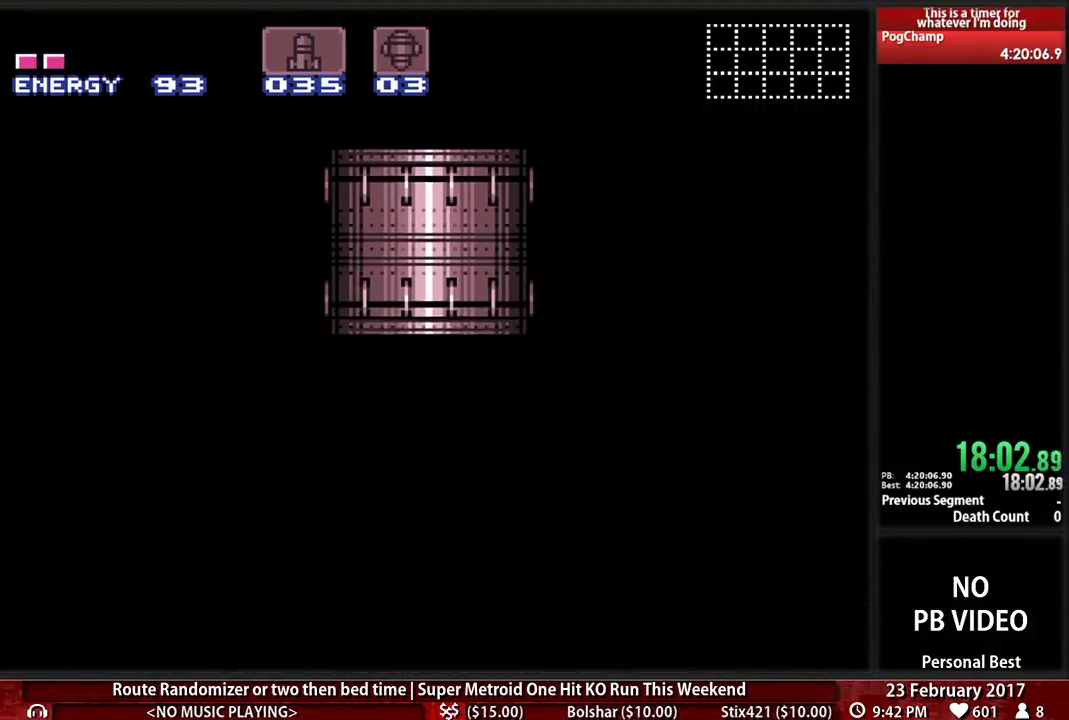
{"dt_ms": 500, "buttons": ["B", "DPAD_LEFT"], "events": []}
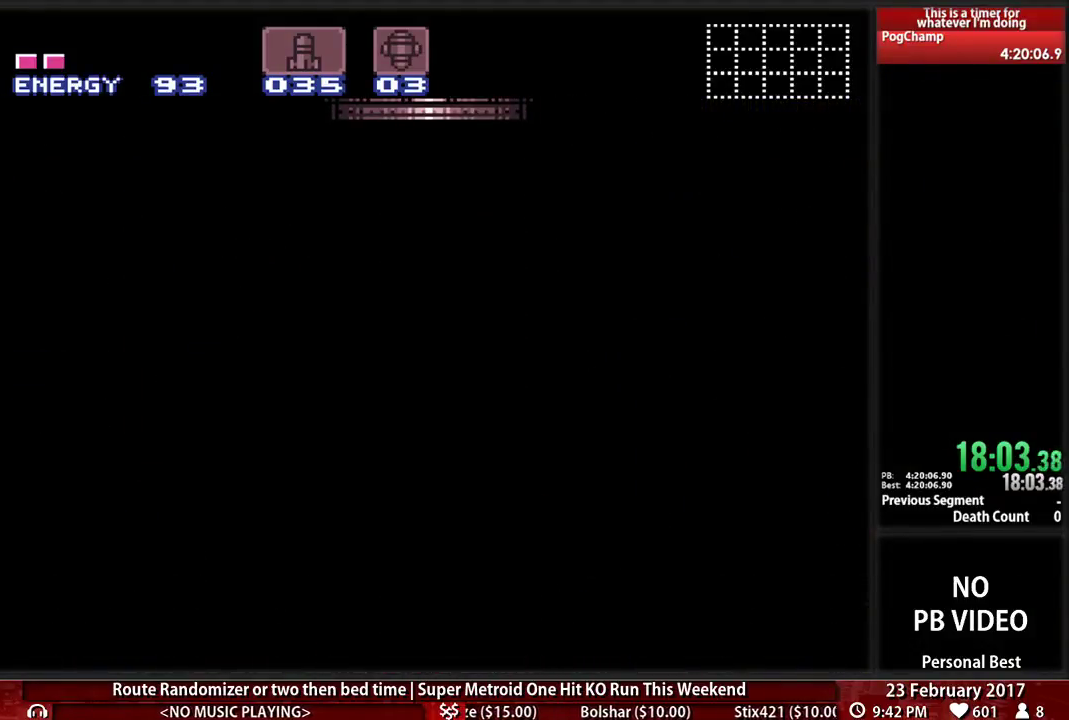
{"dt_ms": 500, "buttons": ["B", "DPAD_LEFT"], "events": []}